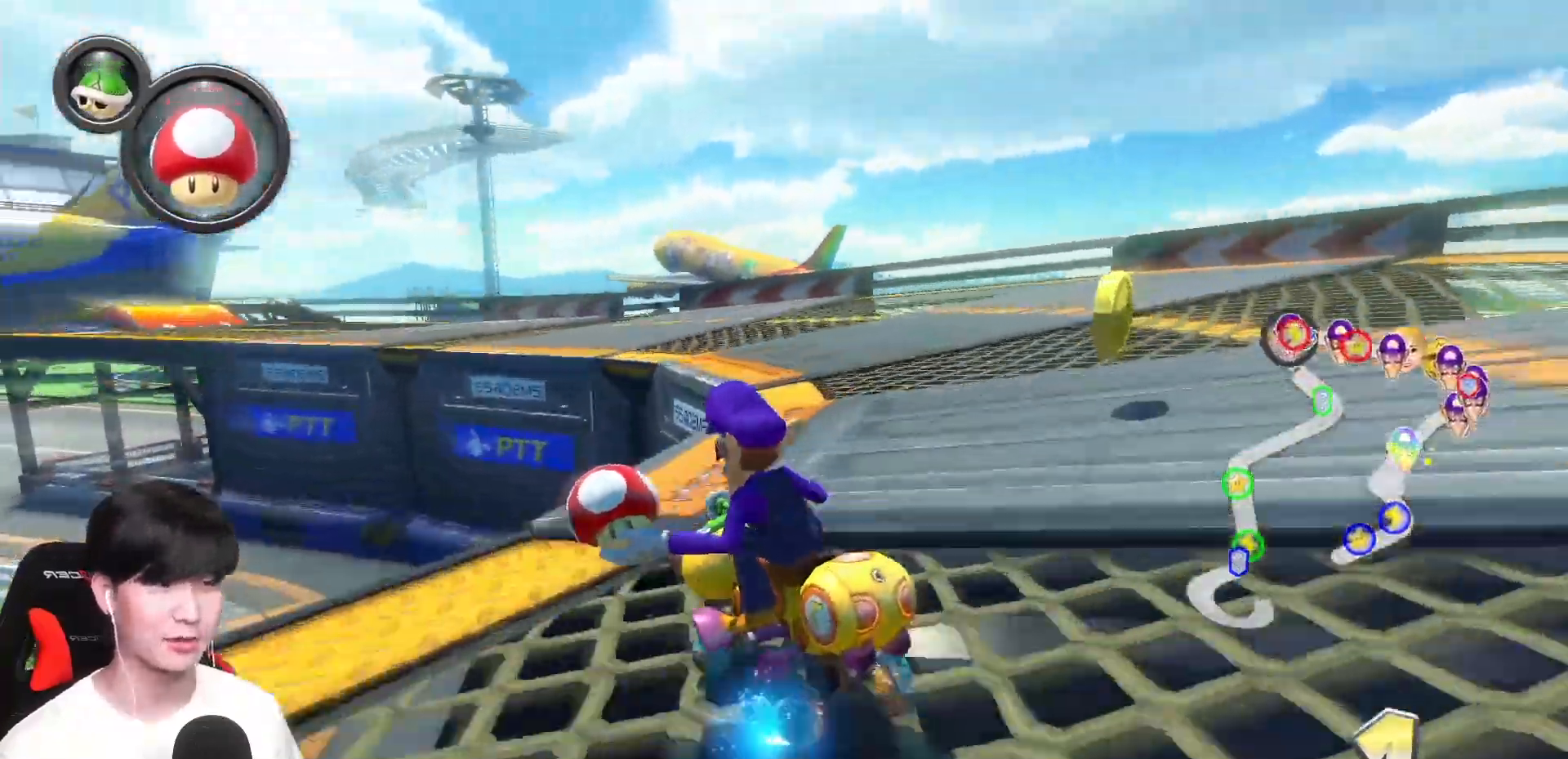
Gameplay with a controller (Nintendo layout); each line is a JSON object with the inputs held at the frame after it. "events" lists button and stick changes between this image and that frame as [ms after this image, input, new state], when the widget could be followed in between. Not read: DPAD_DOWN DPAD_LEFT DPAD_RIGHT L2 L3 R2 R3 right_stick.
{"buttons": ["A", "R1"], "left_stick": "right", "events": [[33, "B", "up"], [367, "R1", "up"], [417, "R1", "down"], [417, "left_stick", "right"]]}
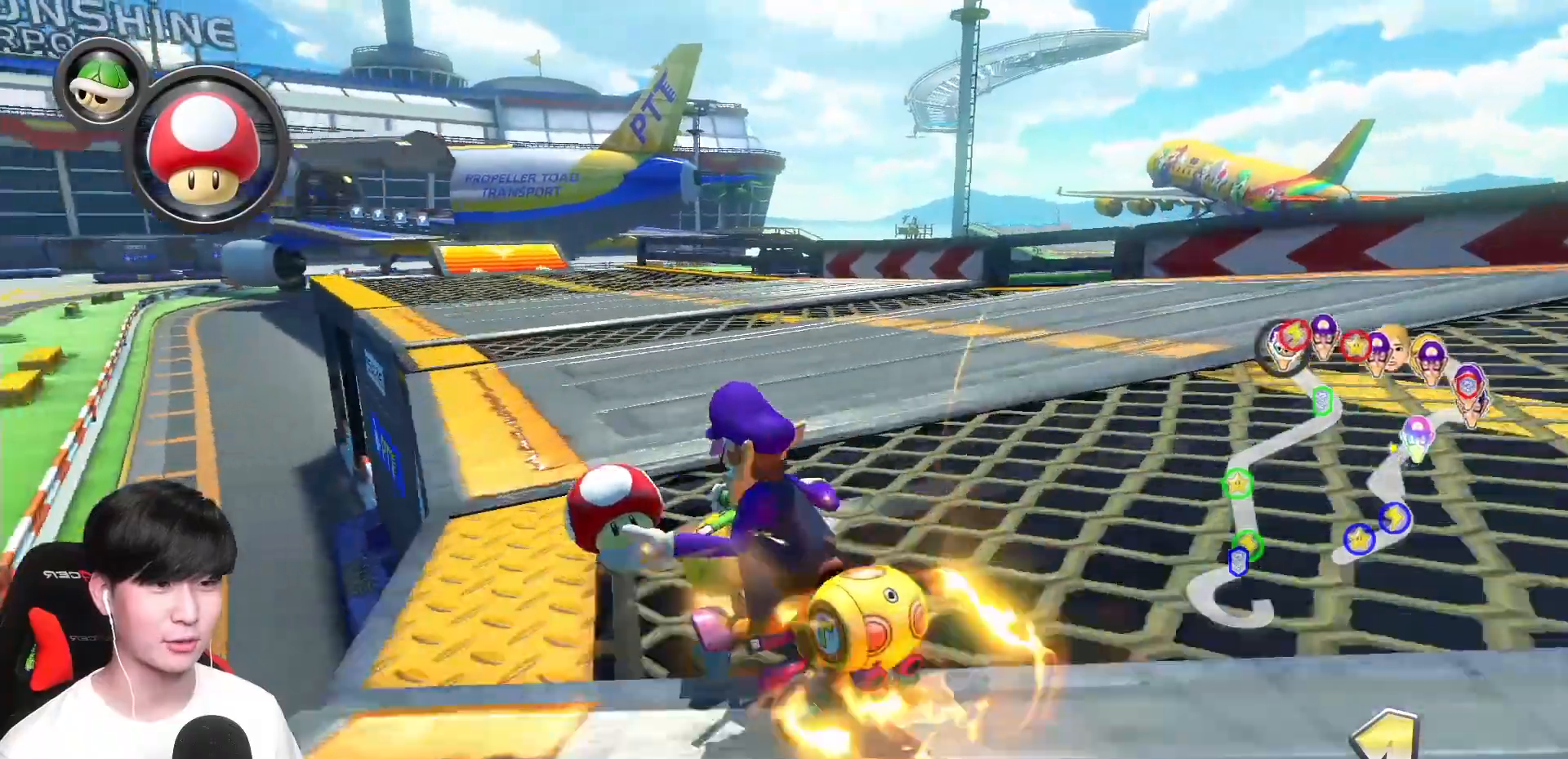
{"buttons": ["A", "X", "R1"], "left_stick": "left", "events": [[383, "left_stick", "left"], [467, "X", "down"]]}
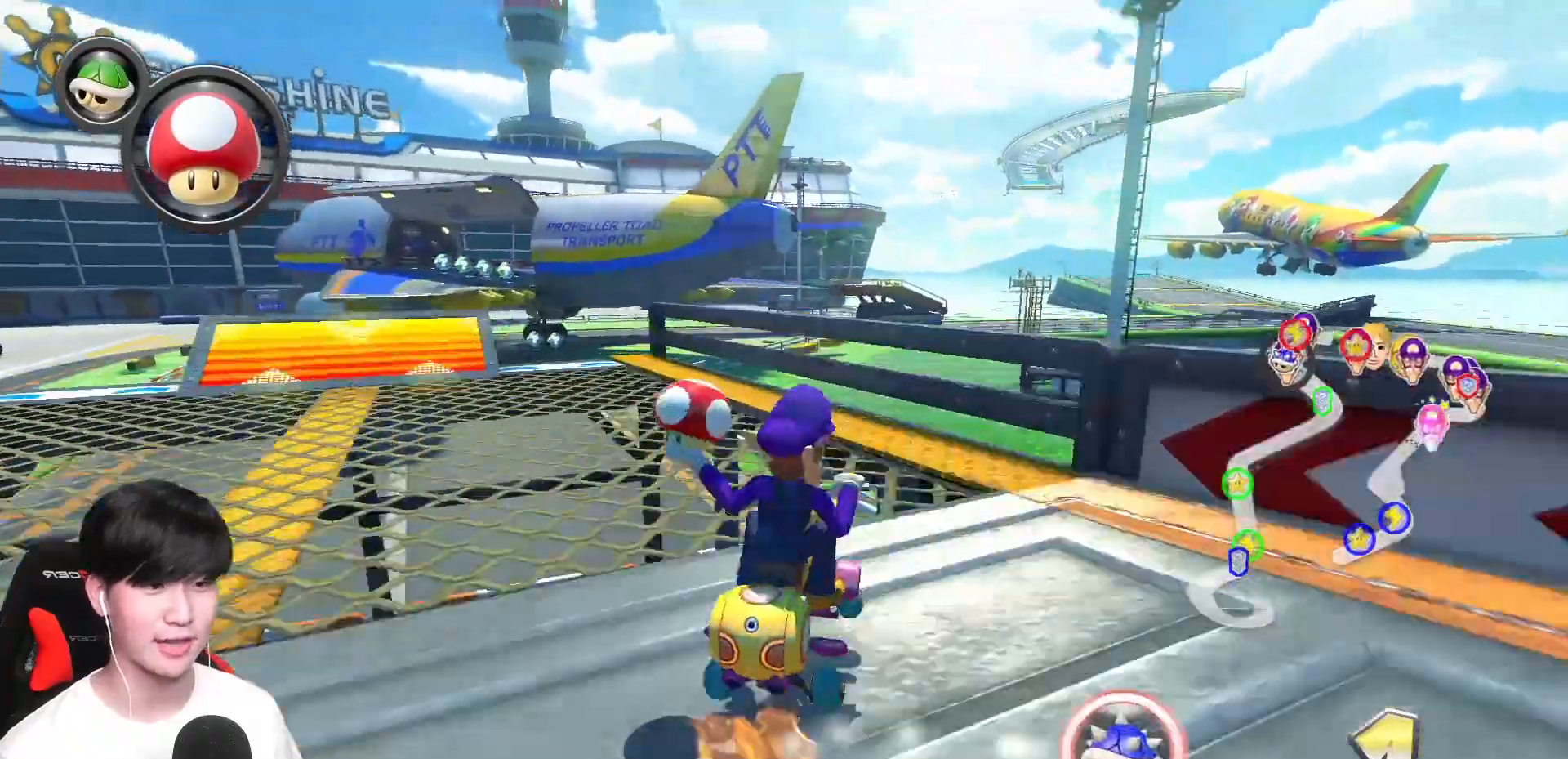
{"buttons": ["A", "R1"], "left_stick": "right", "events": [[100, "X", "up"], [317, "left_stick", "right"]]}
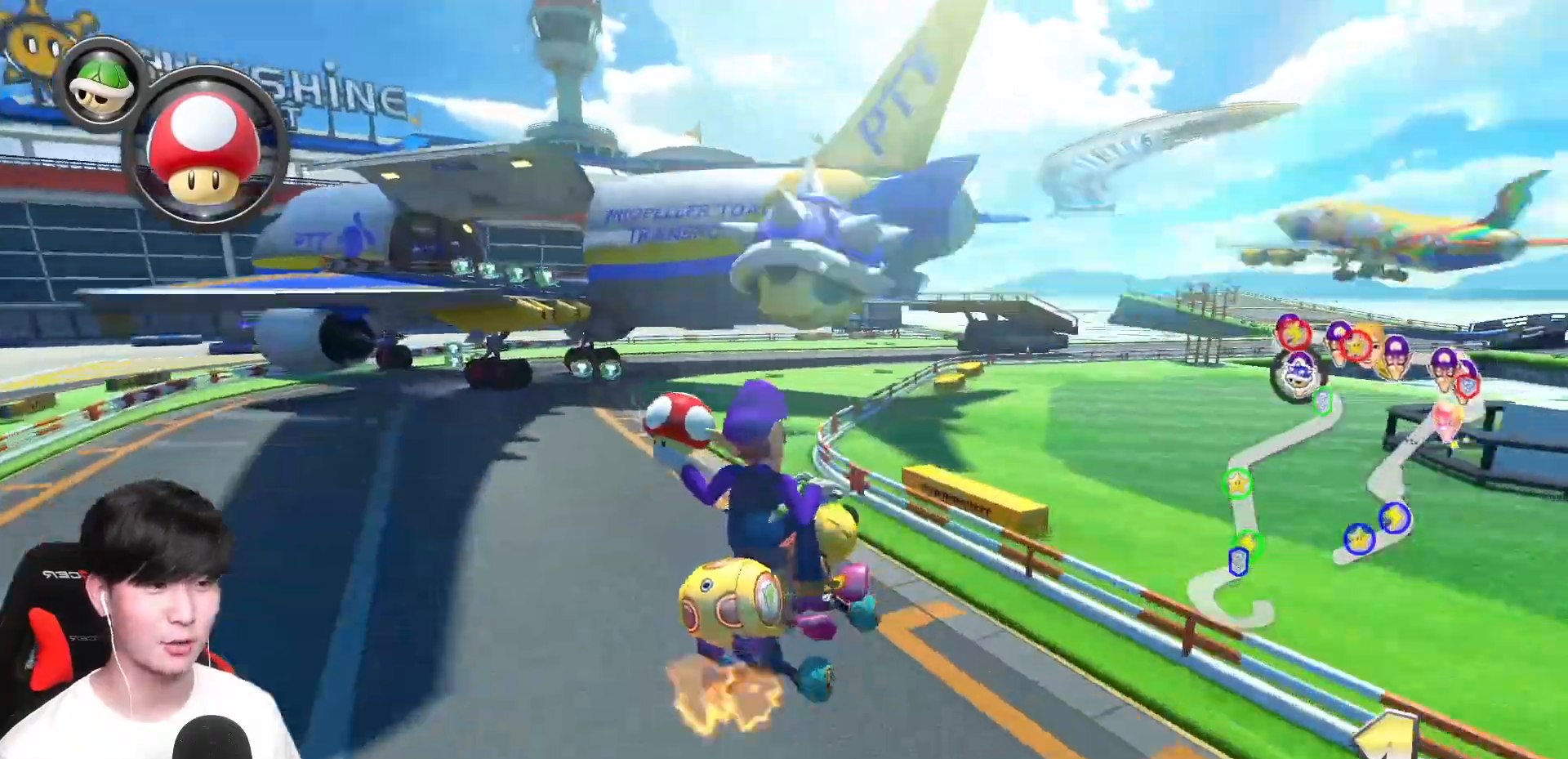
{"buttons": ["A", "R1"], "left_stick": "up-right", "events": [[167, "left_stick", "up-right"]]}
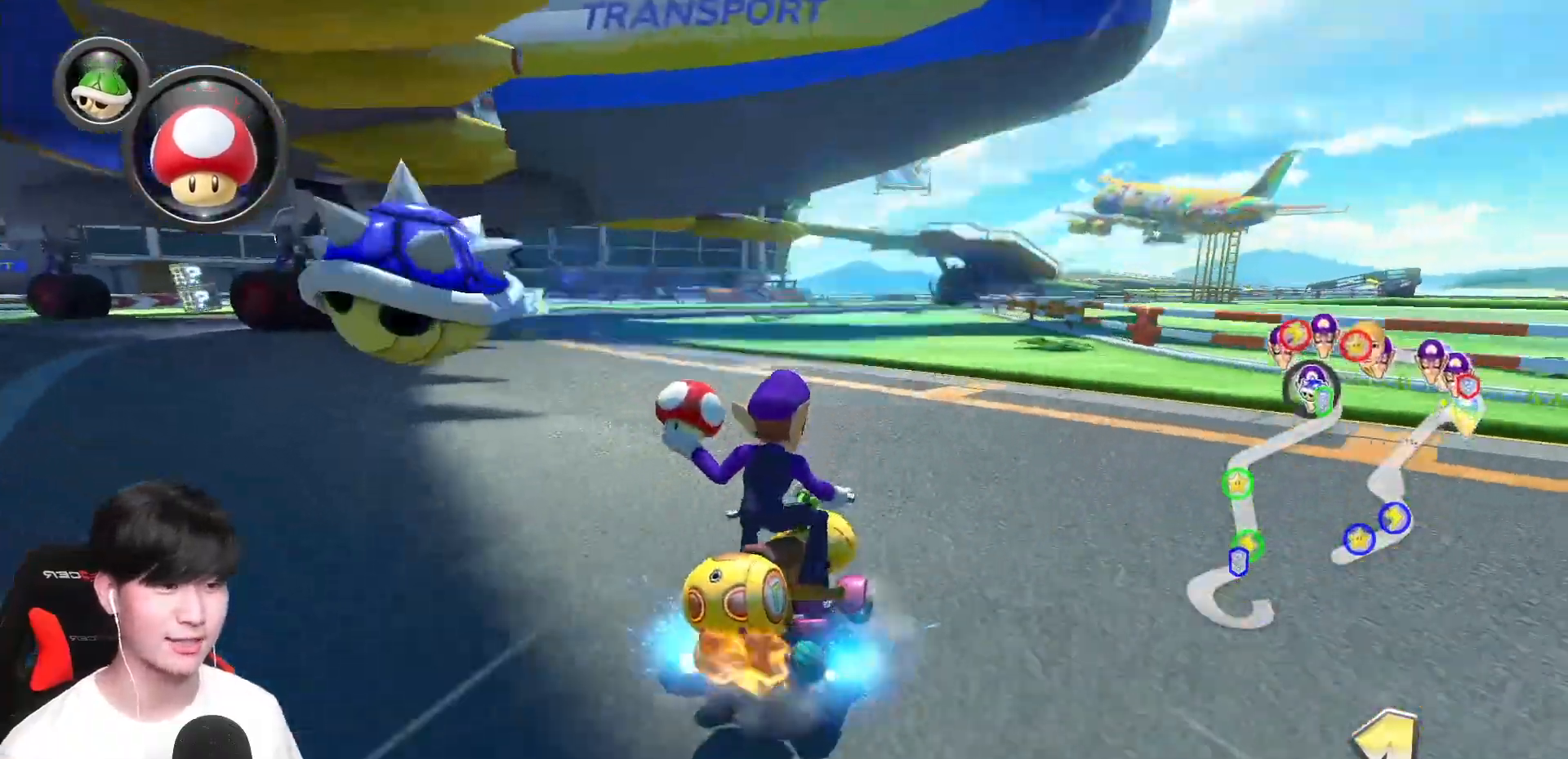
{"buttons": ["A", "R1"], "left_stick": "up-right", "events": []}
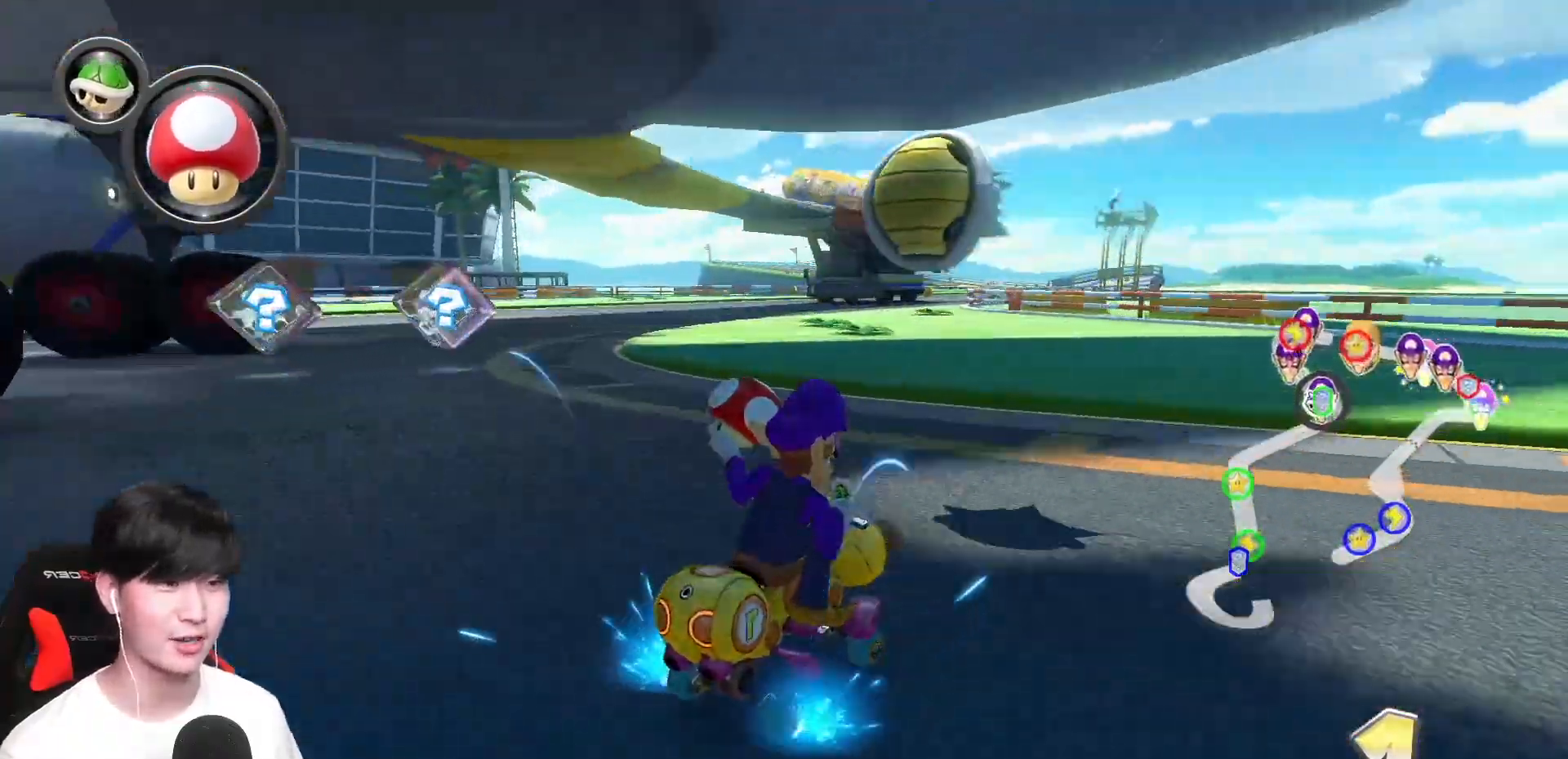
{"buttons": ["A", "R1"], "left_stick": "left", "events": [[183, "left_stick", "up-left"], [200, "L1", "down"], [283, "L1", "up"], [283, "left_stick", "left"]]}
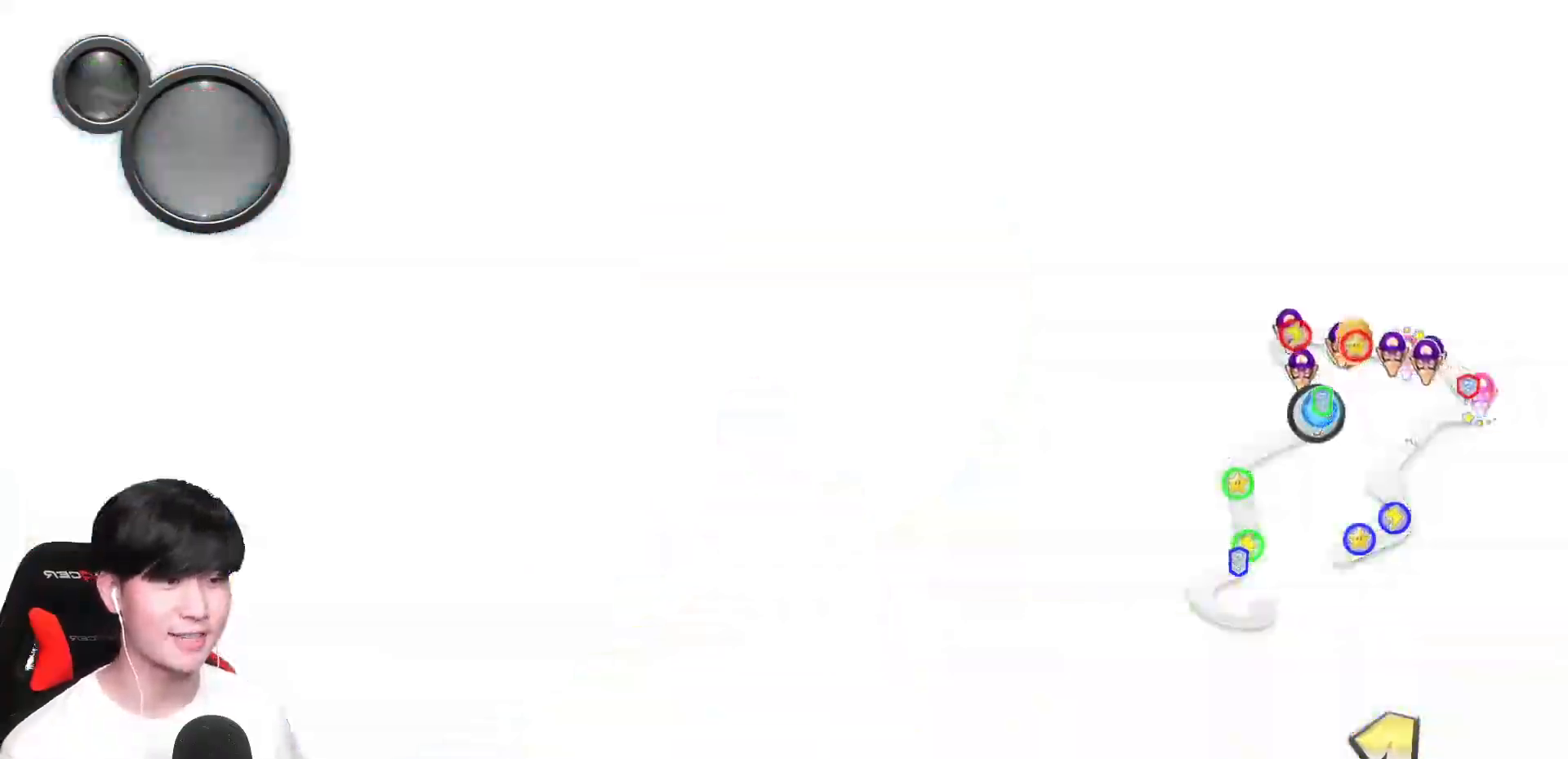
{"buttons": ["A", "R1"], "left_stick": "left", "events": []}
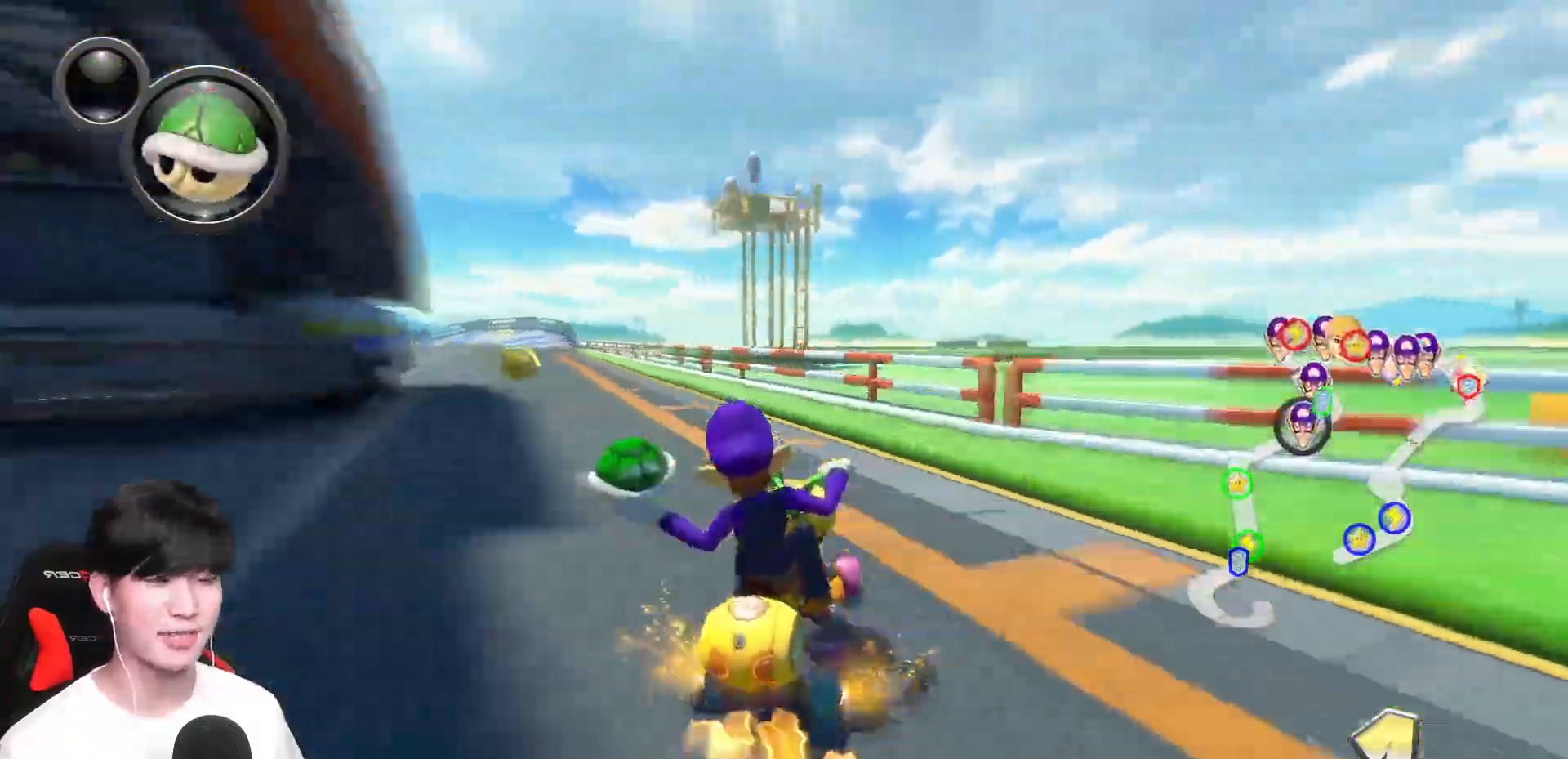
{"buttons": ["A", "R1"], "left_stick": "left", "events": [[133, "B", "down"], [317, "R1", "up"], [417, "B", "up"], [500, "R1", "down"]]}
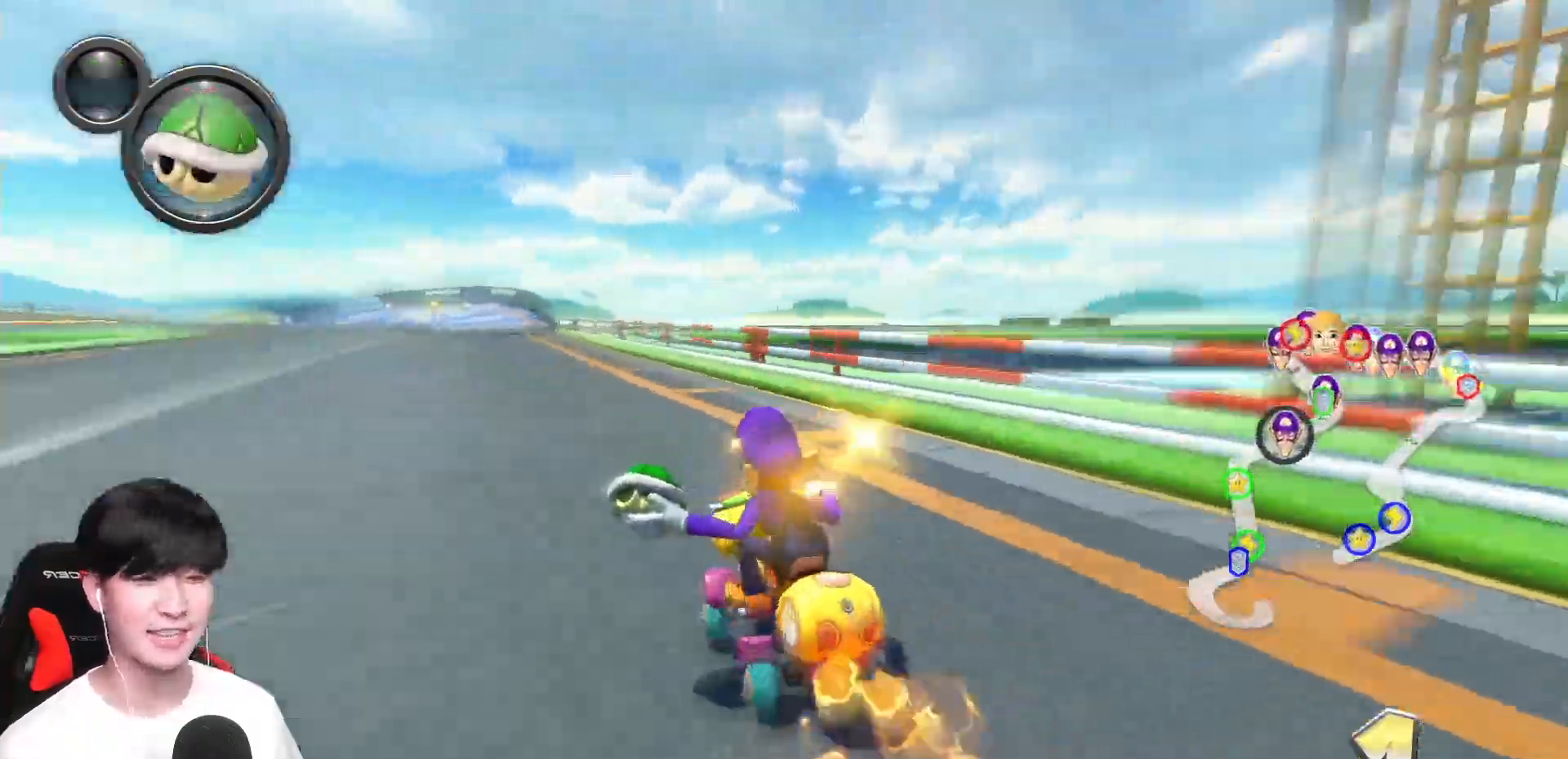
{"buttons": ["A"], "left_stick": "left", "events": [[133, "R1", "up"]]}
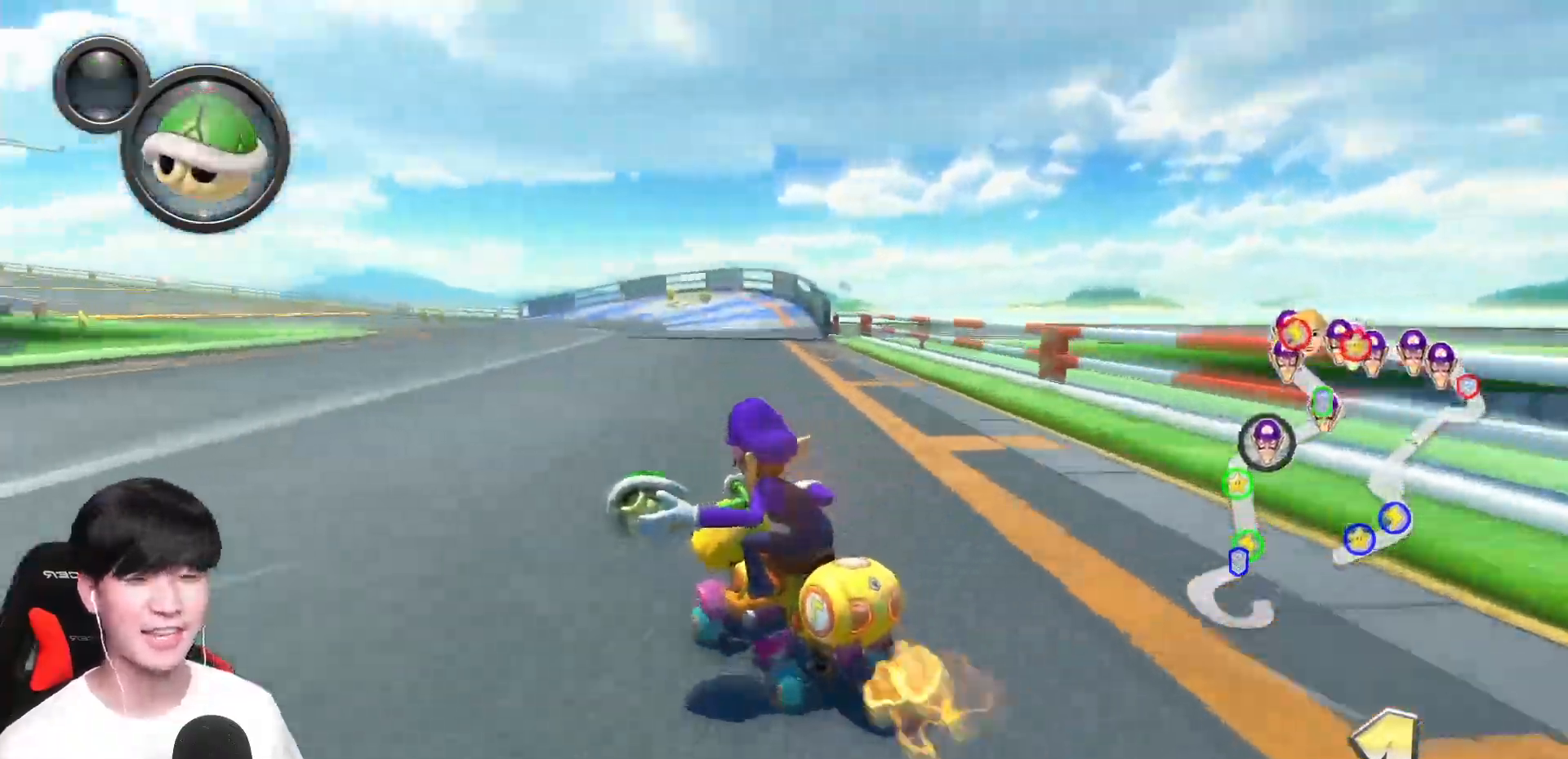
{"buttons": ["A"], "left_stick": "left", "events": [[17, "left_stick", "center"], [233, "left_stick", "right"], [383, "left_stick", "left"]]}
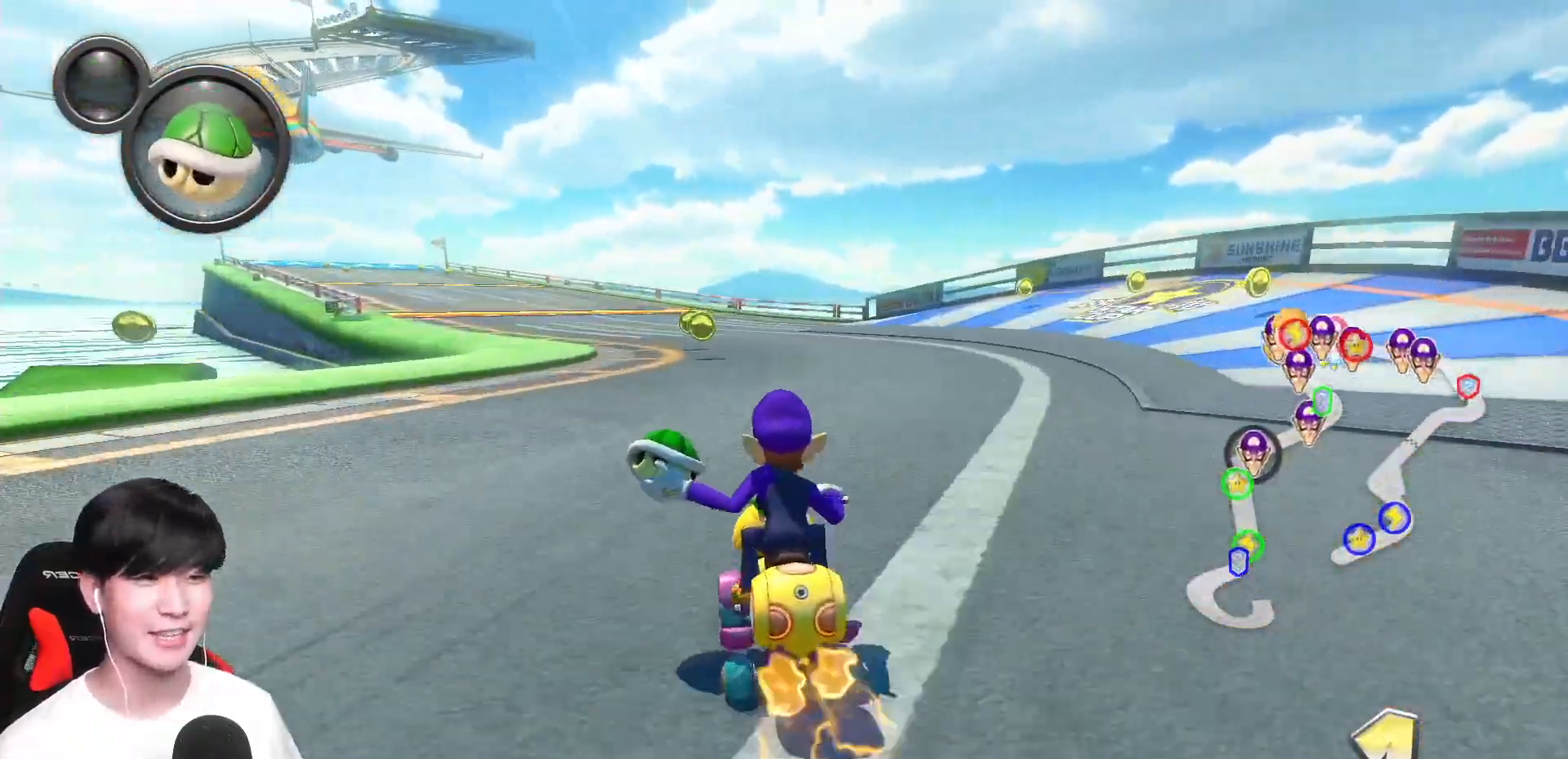
{"buttons": ["A"], "left_stick": "left", "events": [[233, "left_stick", "center"], [350, "left_stick", "left"]]}
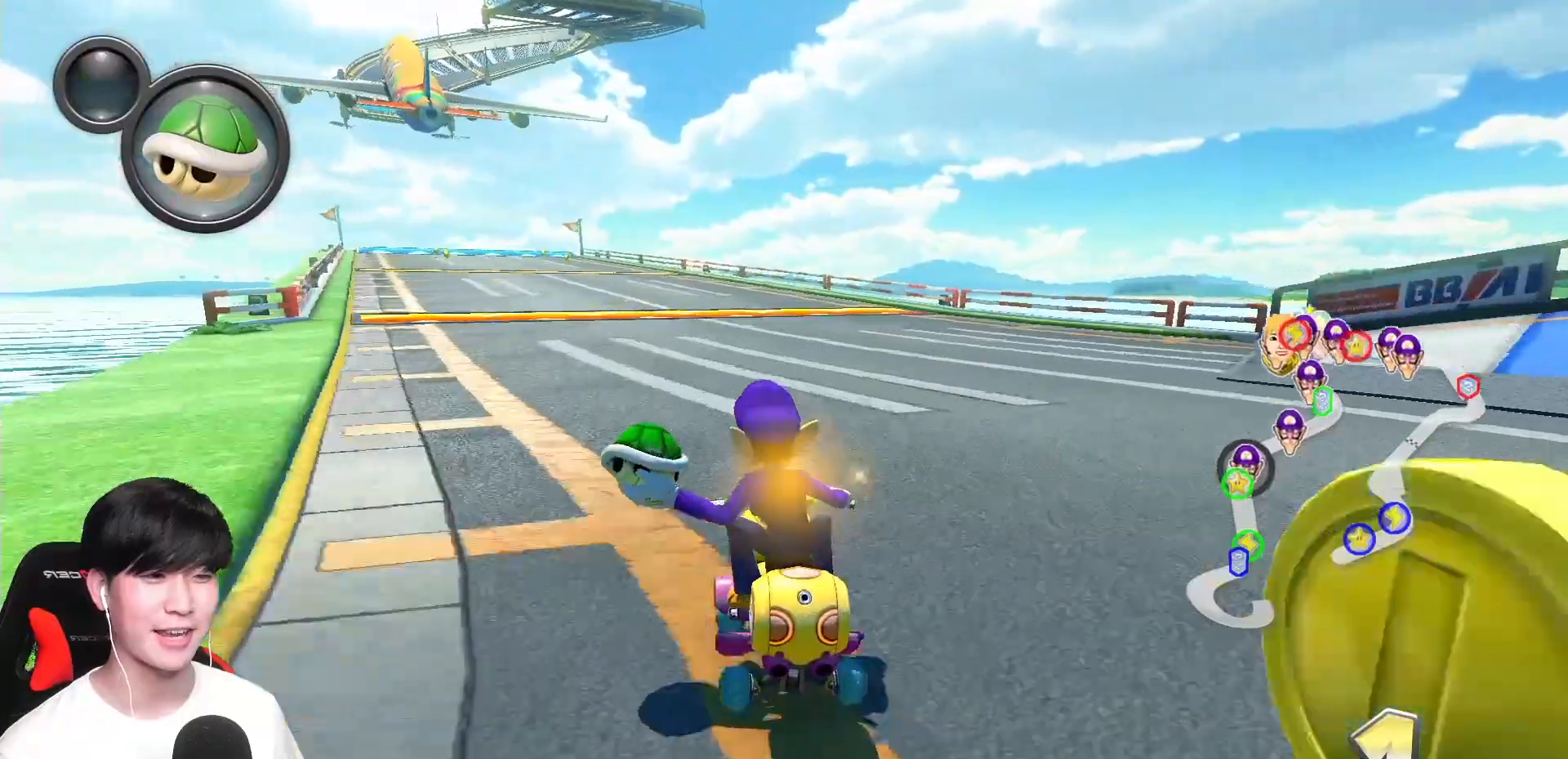
{"buttons": ["A", "X"], "left_stick": "left", "events": [[150, "left_stick", "center"], [350, "X", "down"], [417, "left_stick", "left"]]}
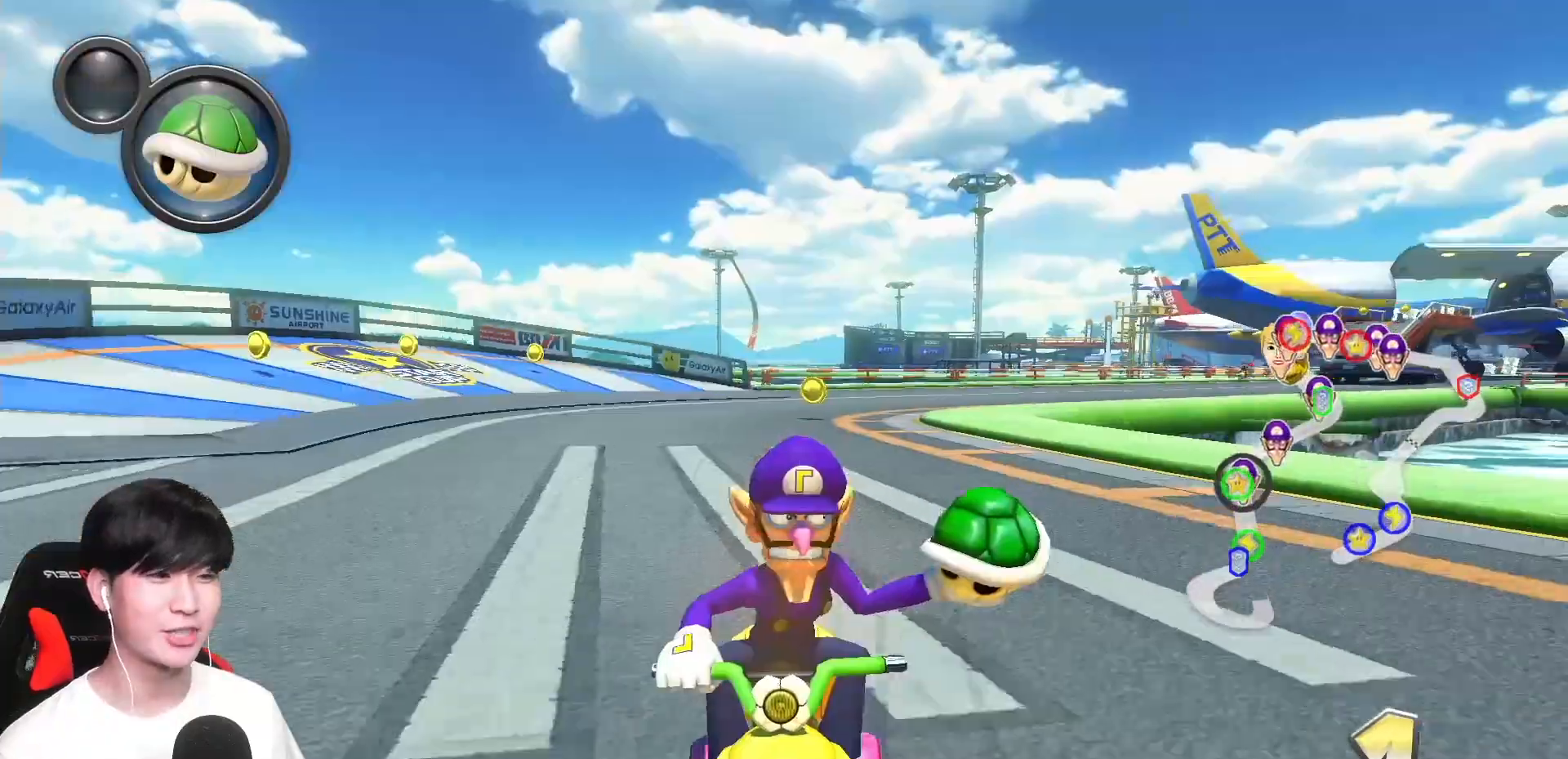
{"buttons": ["A"], "left_stick": "center", "events": [[33, "left_stick", "center"], [200, "X", "up"]]}
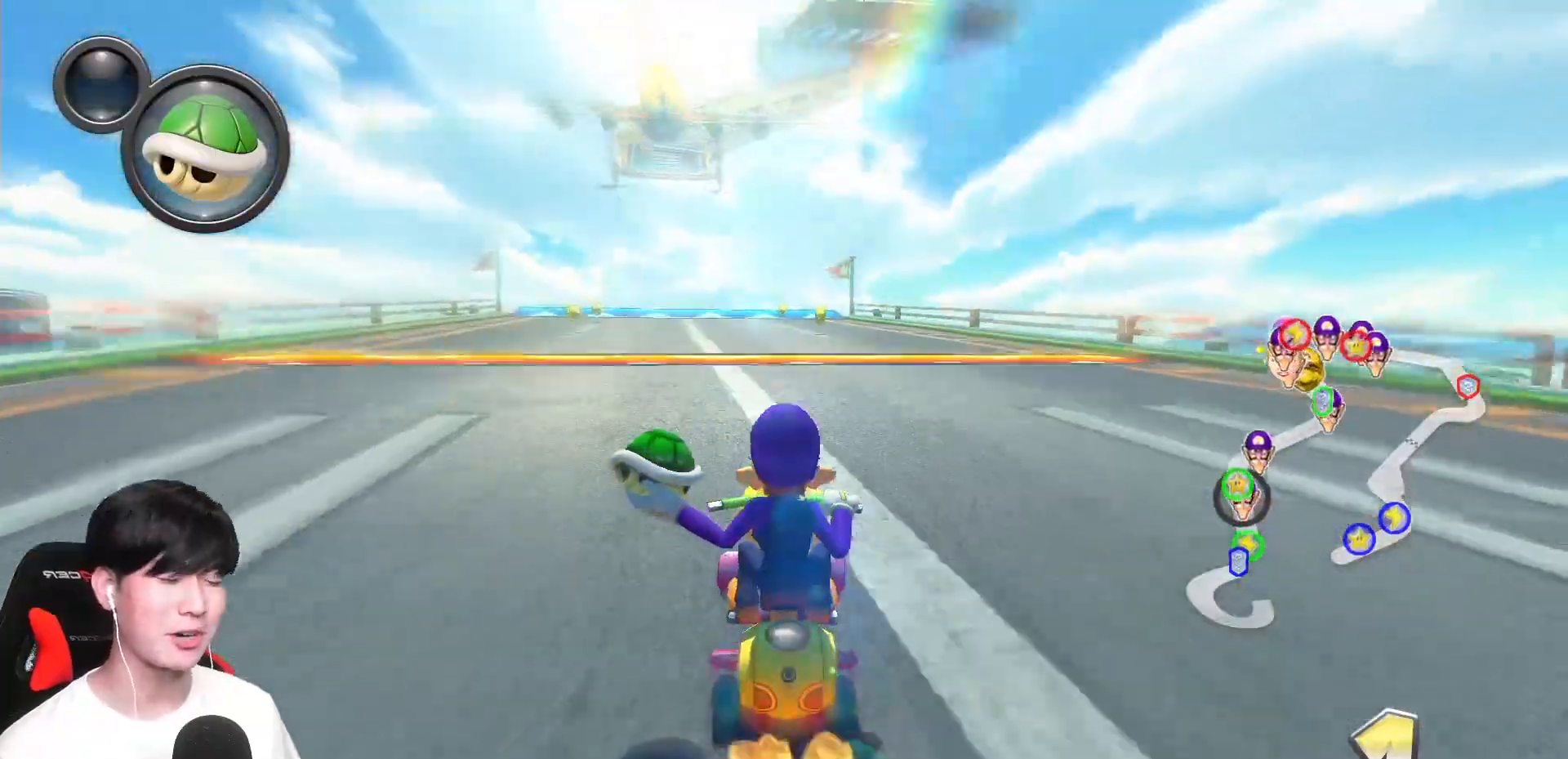
{"buttons": ["A"], "left_stick": "center", "events": [[83, "left_stick", "right"], [267, "left_stick", "center"], [333, "left_stick", "left"], [500, "left_stick", "center"]]}
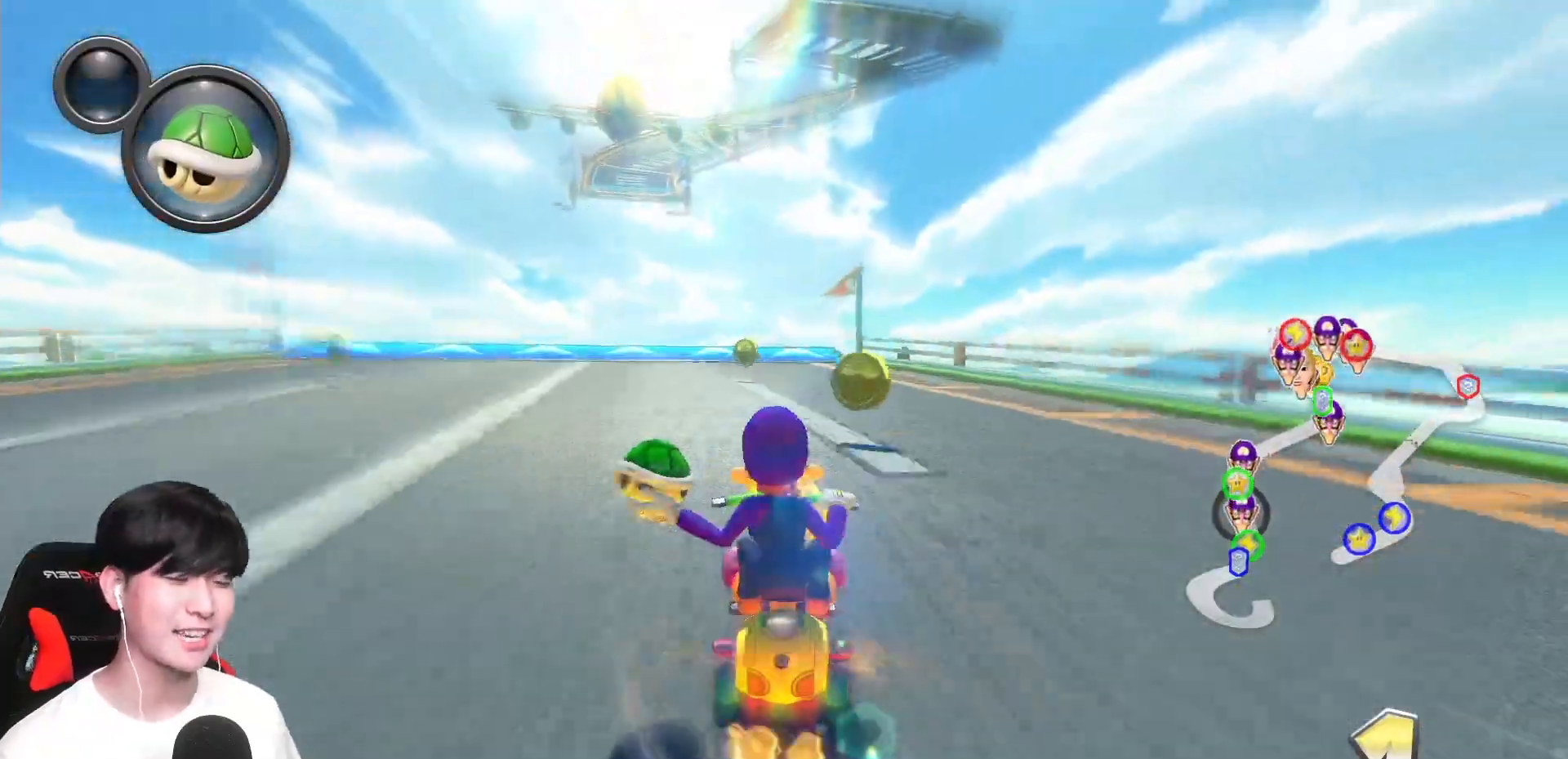
{"buttons": ["A", "R1"], "left_stick": "left", "events": [[50, "X", "down"], [267, "left_stick", "right"], [333, "X", "up"], [350, "left_stick", "center"], [467, "R1", "down"], [500, "left_stick", "left"]]}
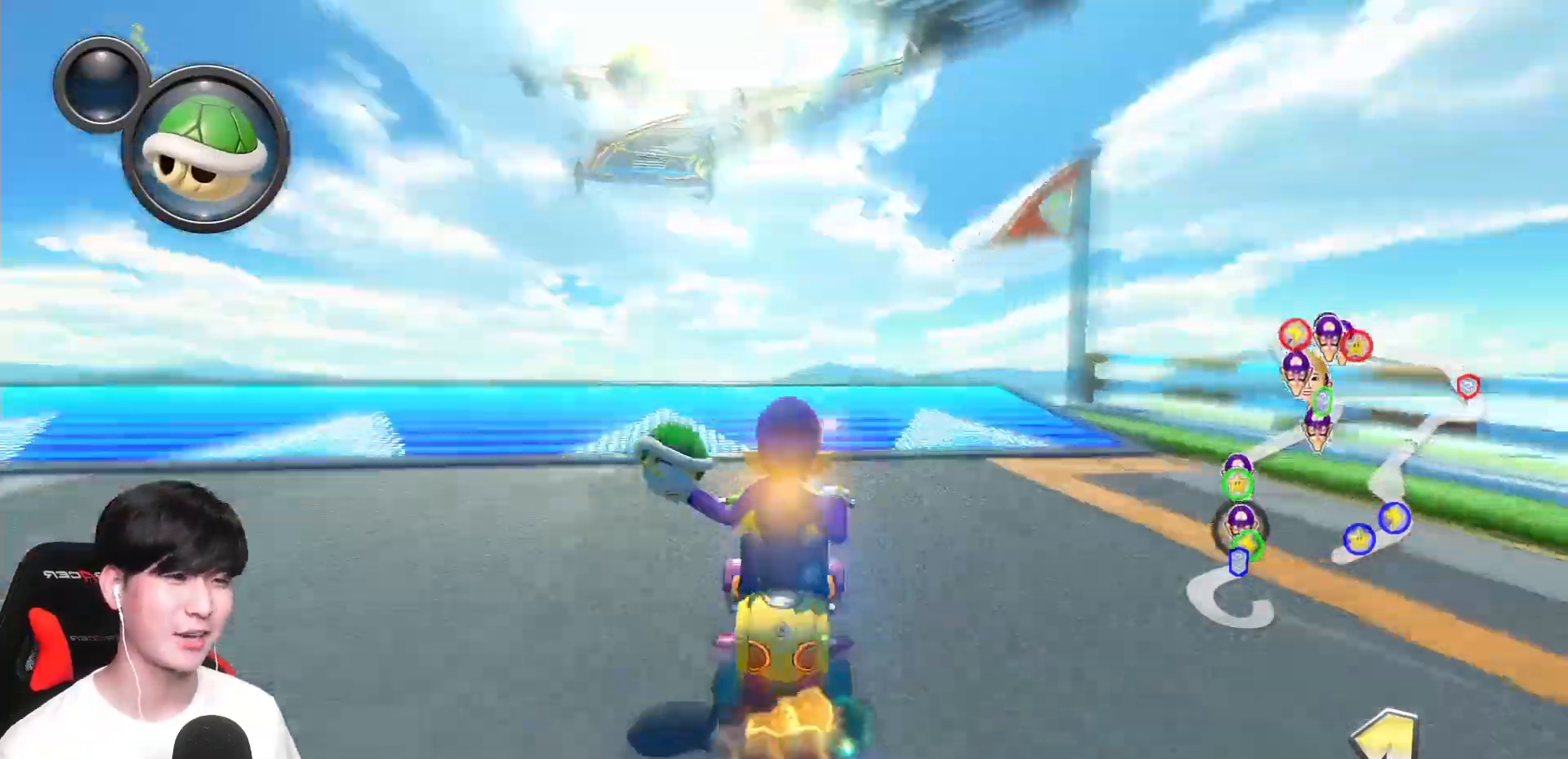
{"buttons": ["A"], "left_stick": "up-right", "events": [[150, "R1", "up"], [217, "left_stick", "right"], [383, "left_stick", "up-right"]]}
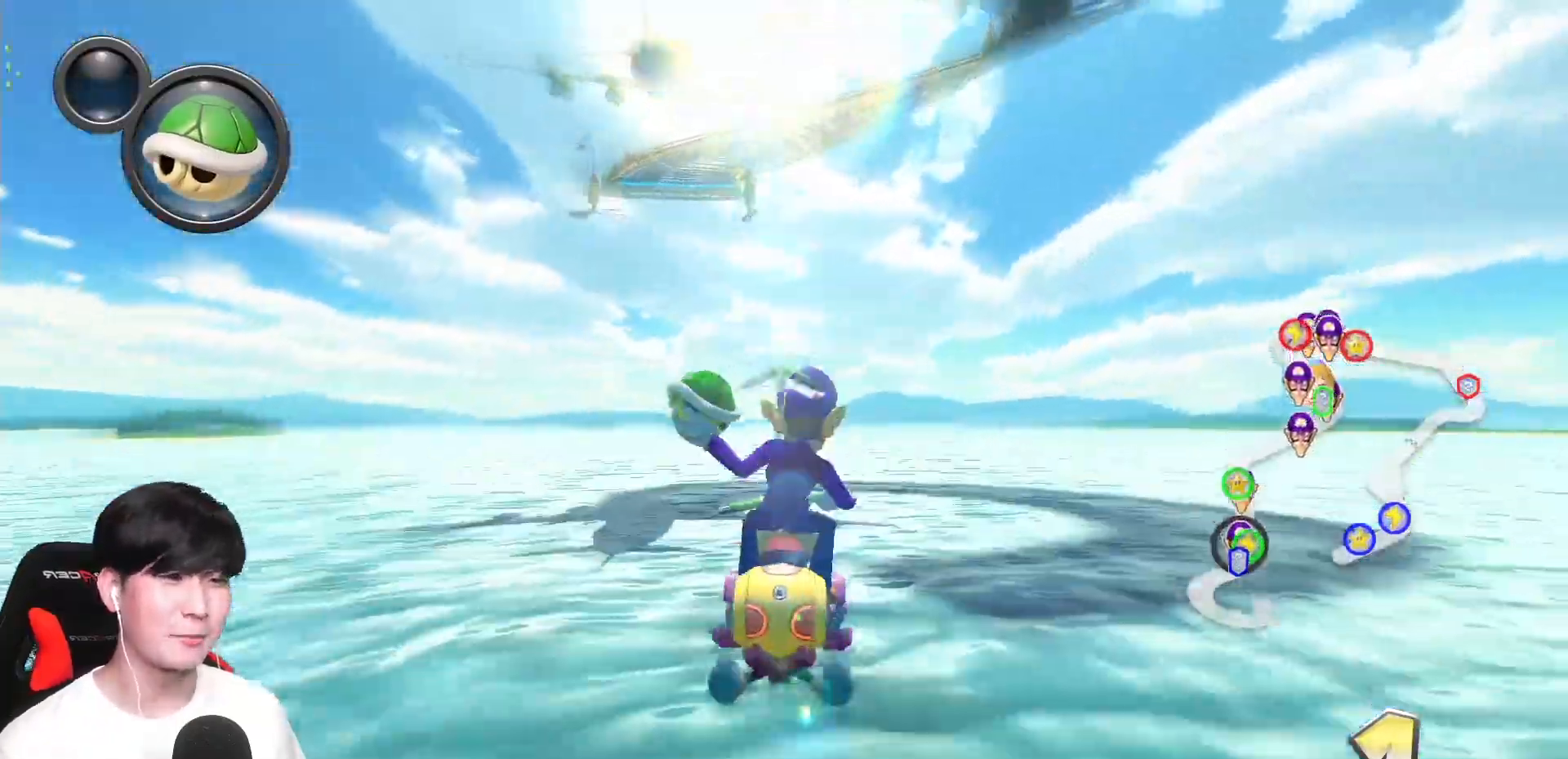
{"buttons": ["A"], "left_stick": "up-right", "events": []}
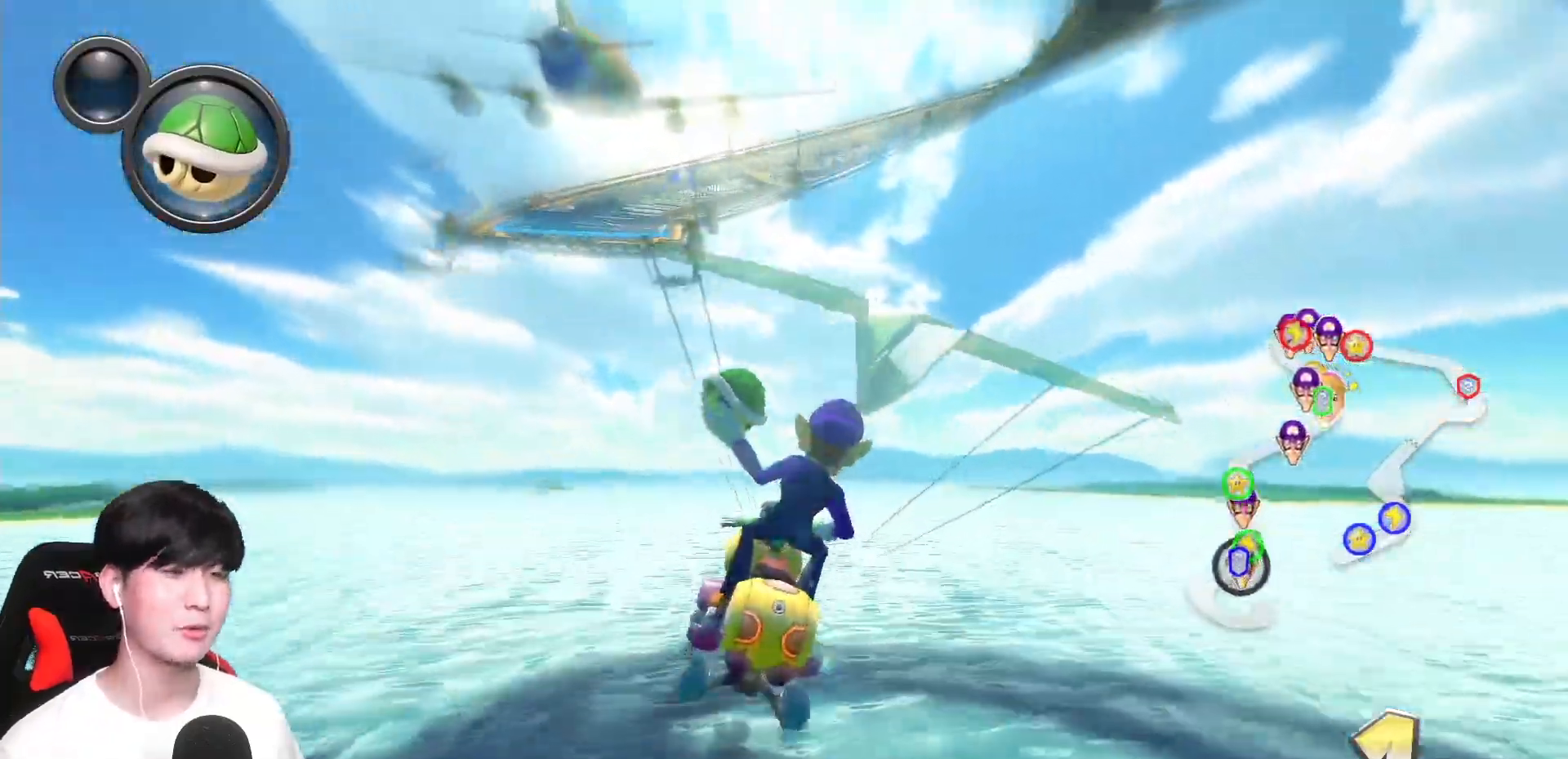
{"buttons": ["A", "L1"], "left_stick": "up", "events": [[150, "L1", "down"], [367, "left_stick", "up"]]}
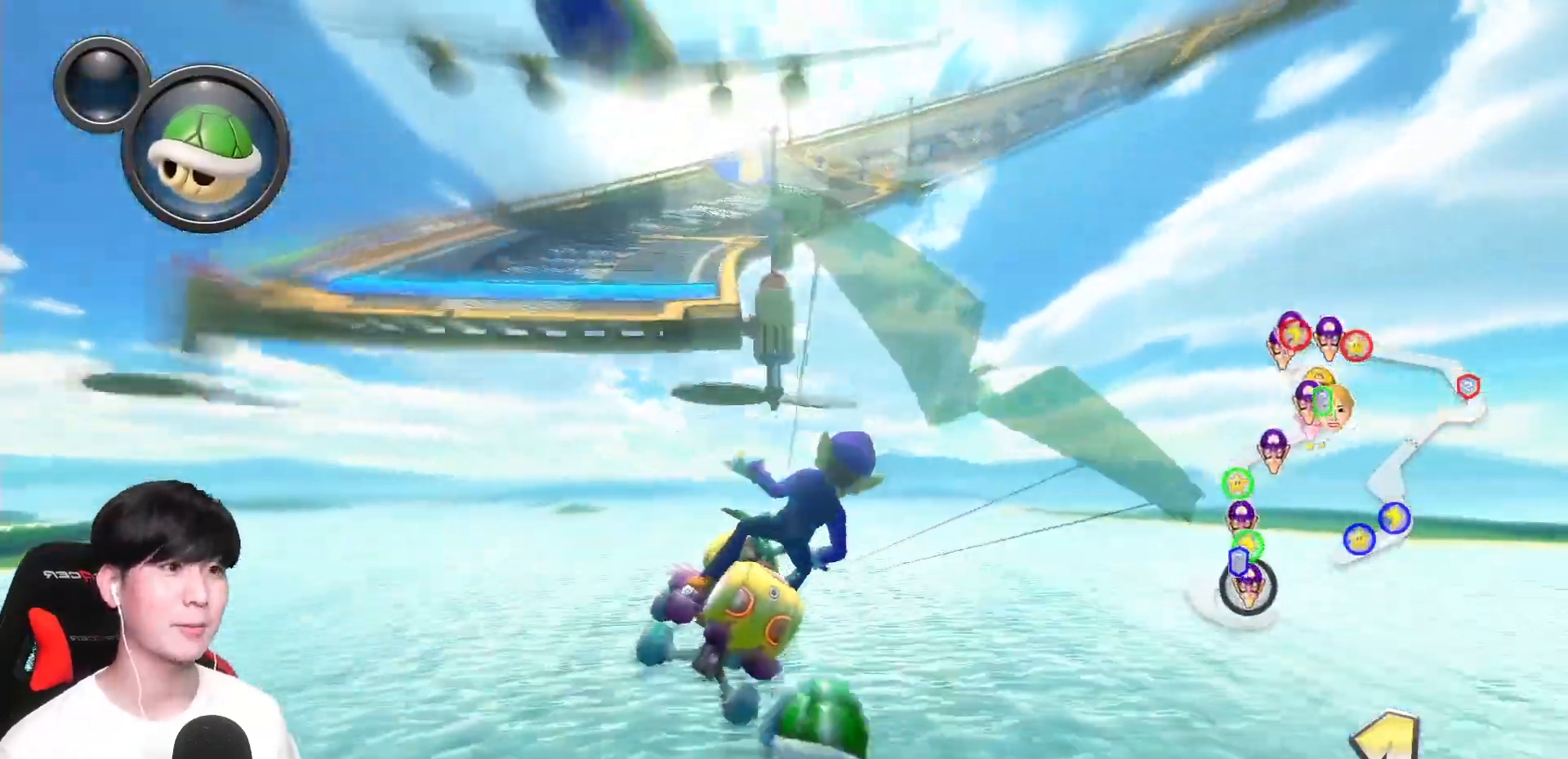
{"buttons": ["A", "L1"], "left_stick": "up-right", "events": [[433, "left_stick", "up-right"]]}
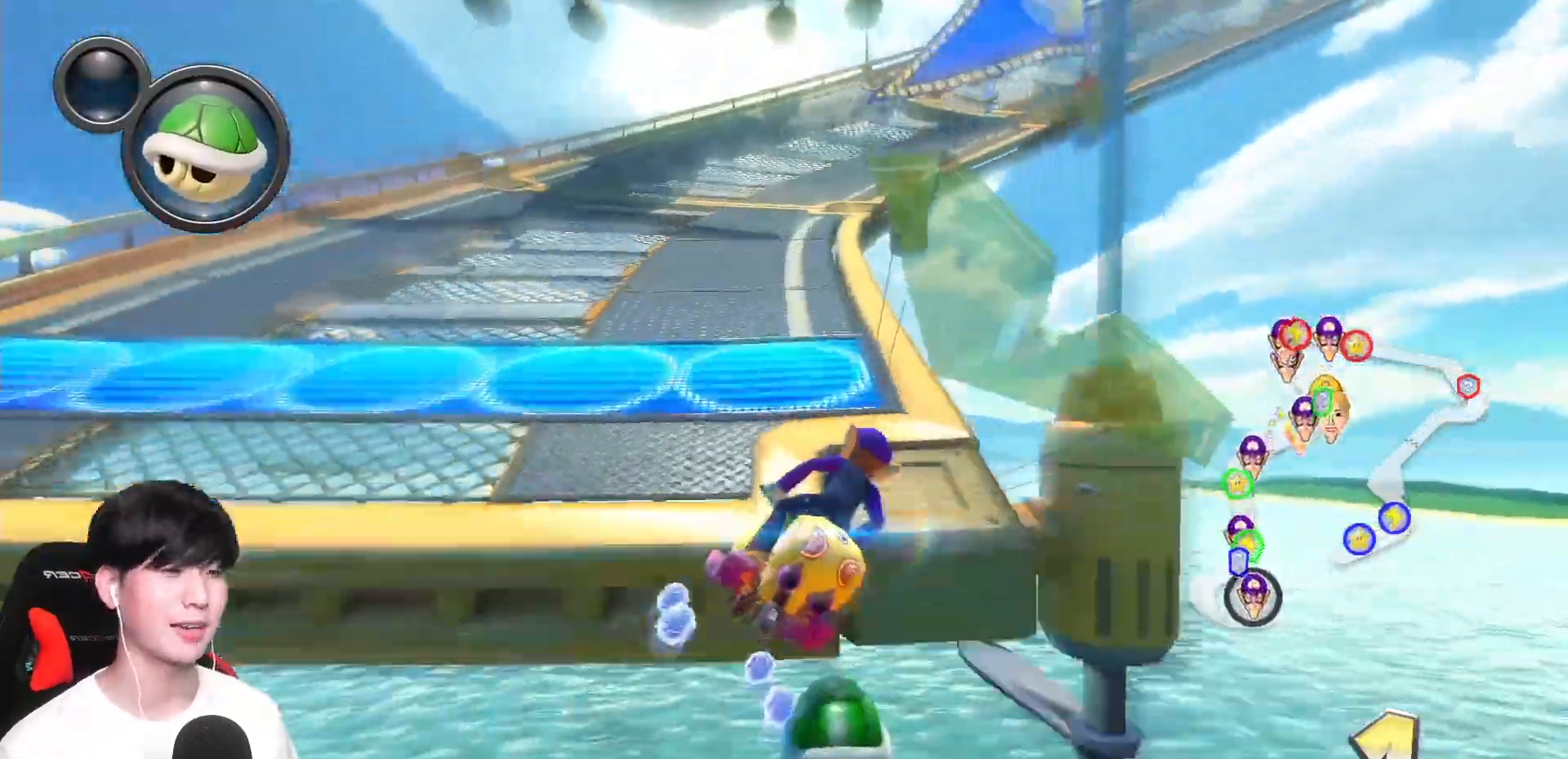
{"buttons": ["A", "L1", "R1"], "left_stick": "right", "events": [[33, "R1", "down"], [100, "left_stick", "right"]]}
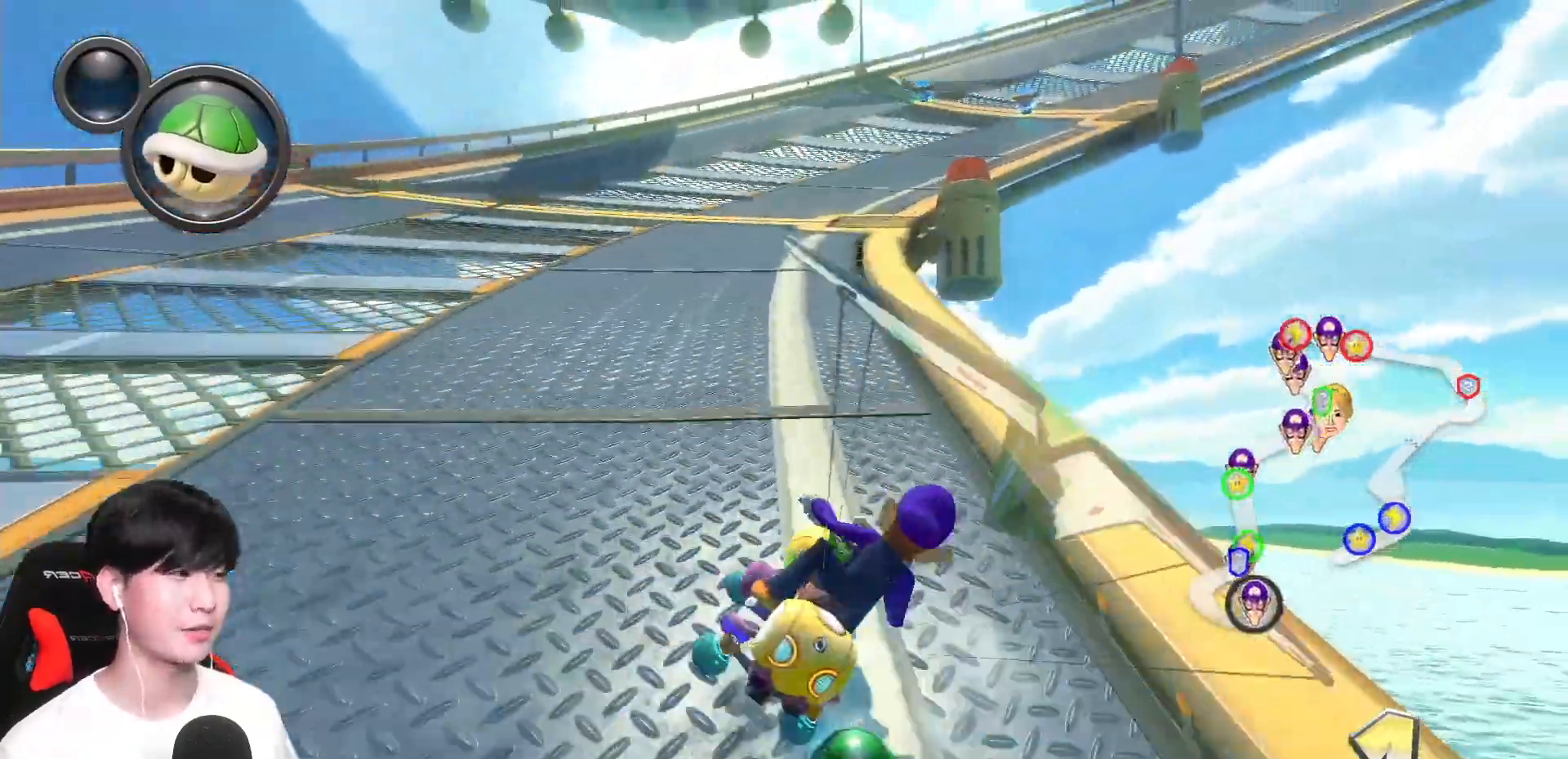
{"buttons": ["A", "L1", "R1"], "left_stick": "right", "events": []}
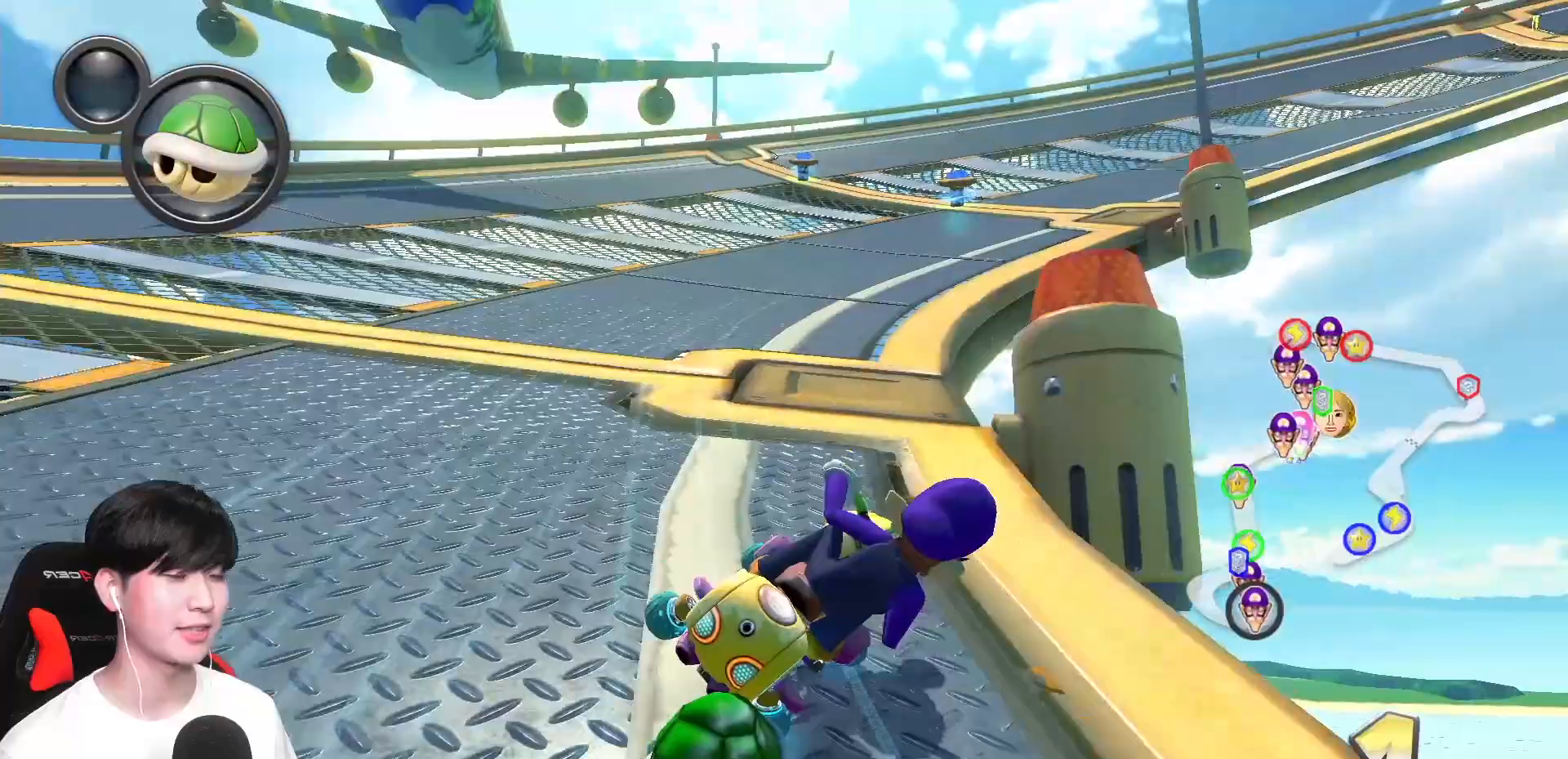
{"buttons": ["A", "L1", "R1"], "left_stick": "right", "events": []}
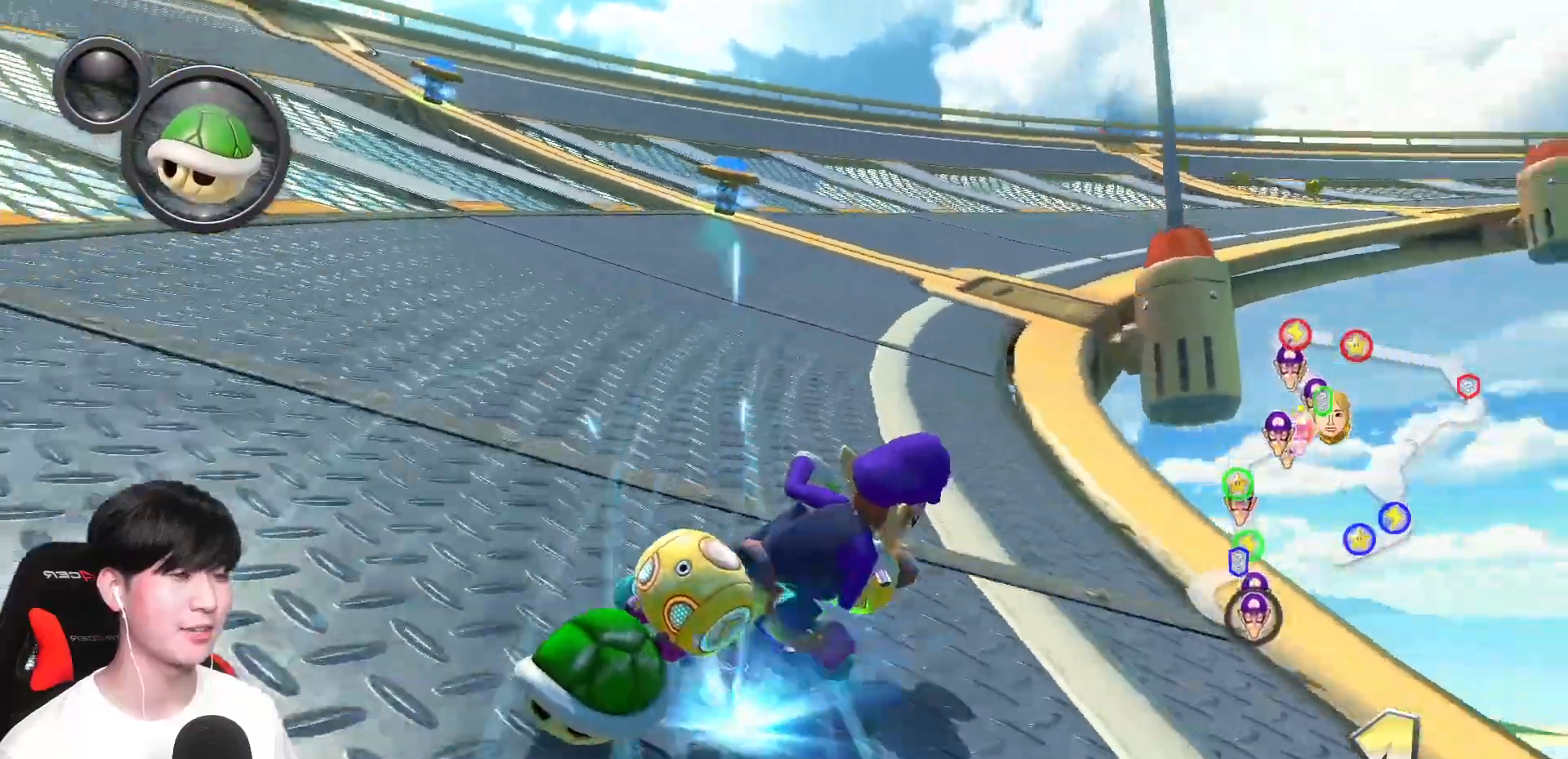
{"buttons": ["A", "L1", "R1"], "left_stick": "up-right", "events": [[283, "left_stick", "up-right"]]}
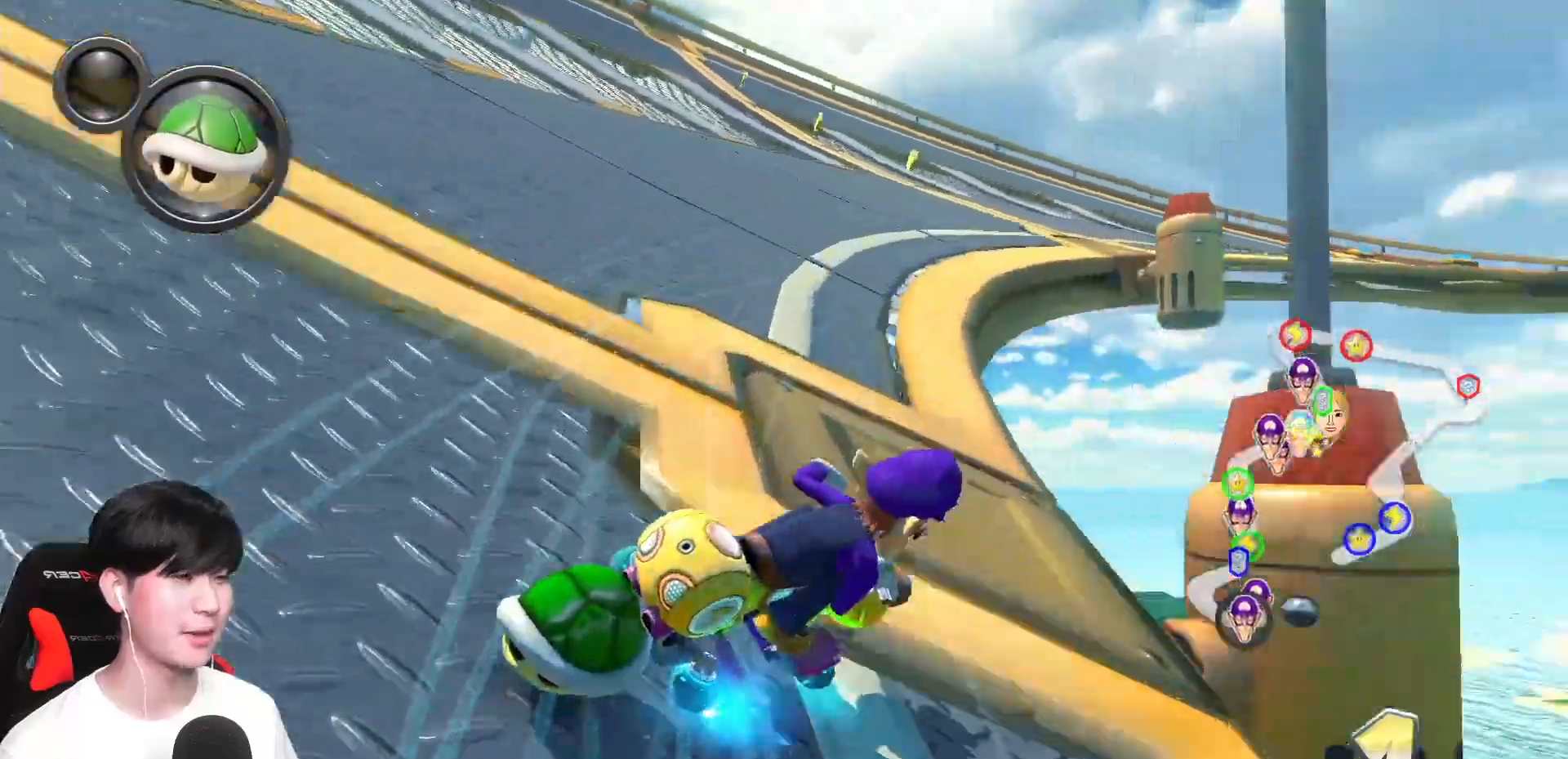
{"buttons": ["A", "L1", "R1"], "left_stick": "up-right", "events": [[133, "left_stick", "up-left"], [467, "left_stick", "up-right"]]}
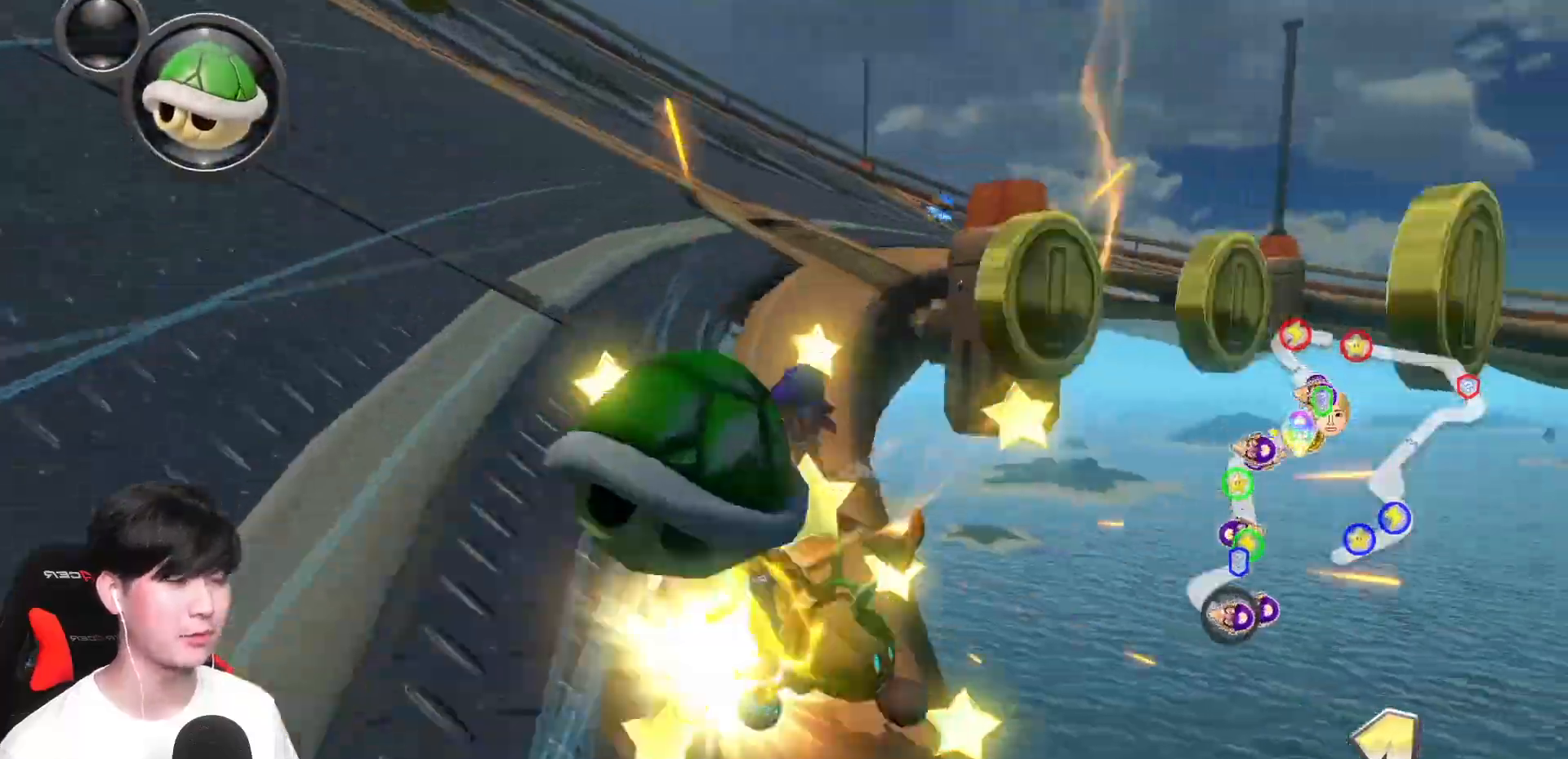
{"buttons": ["A"], "left_stick": "up-right", "events": [[383, "L1", "up"], [467, "R1", "up"]]}
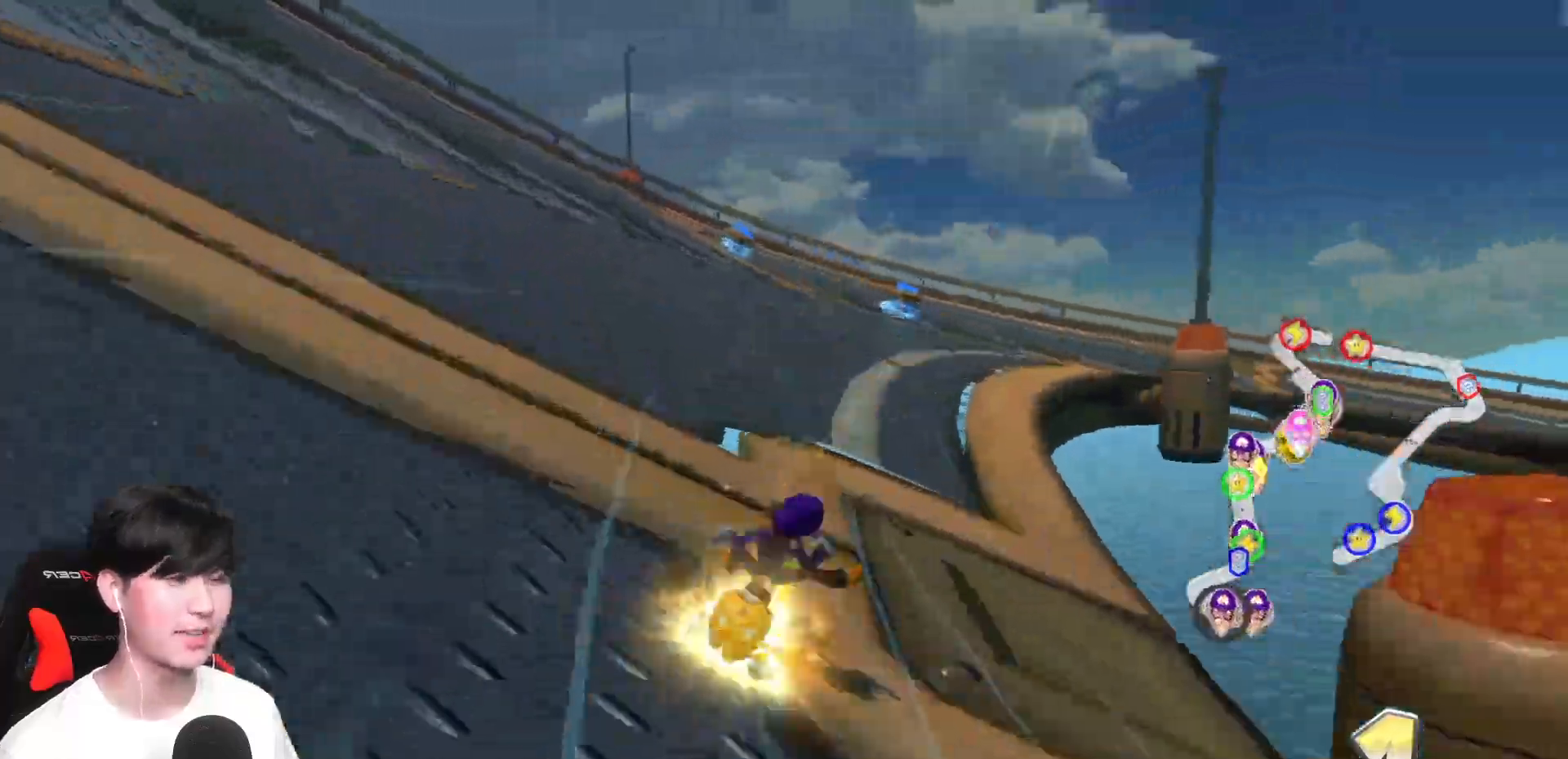
{"buttons": ["A"], "left_stick": "center", "events": [[133, "left_stick", "center"]]}
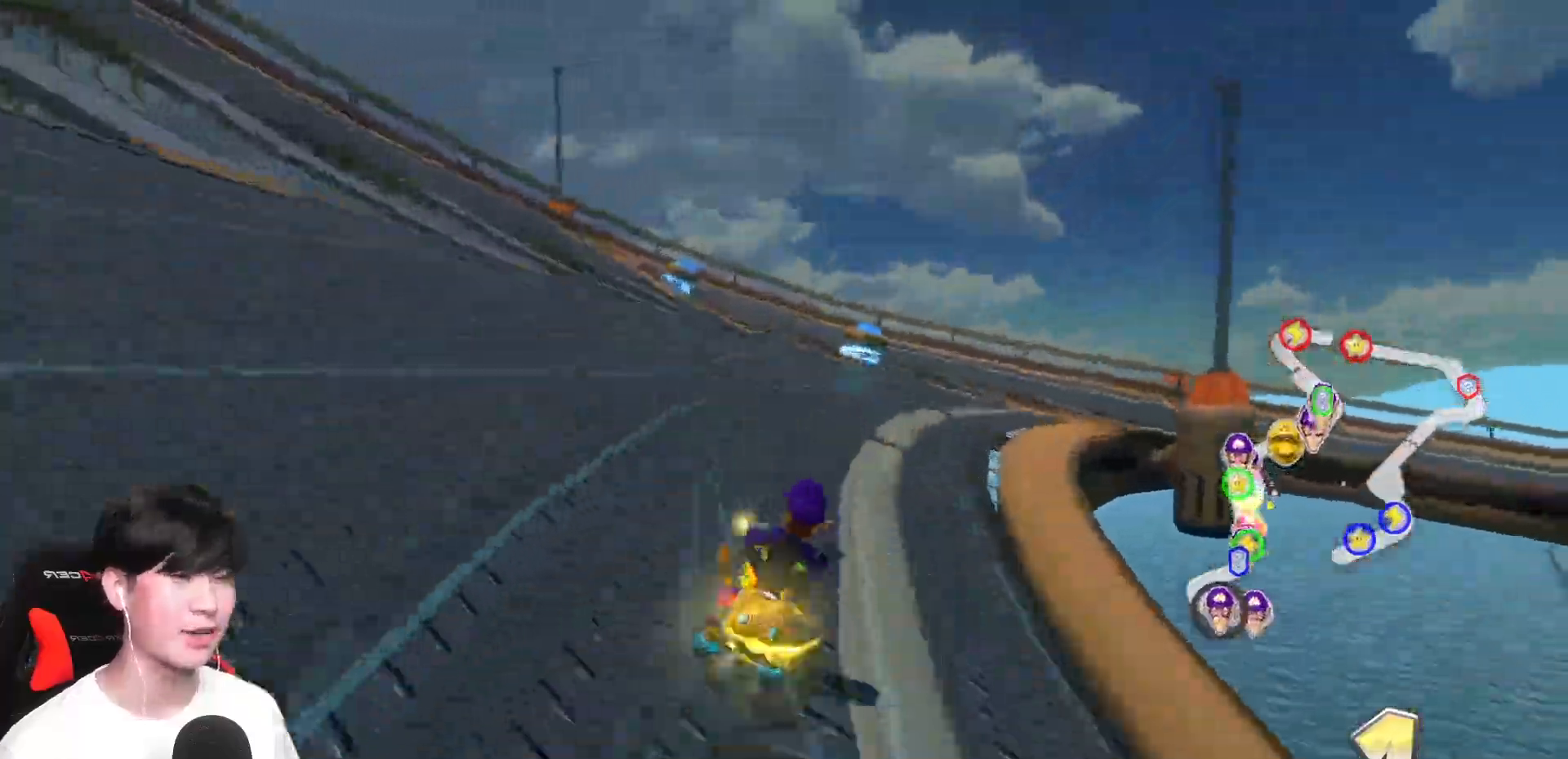
{"buttons": ["A"], "left_stick": "center", "events": [[200, "left_stick", "right"], [333, "left_stick", "center"]]}
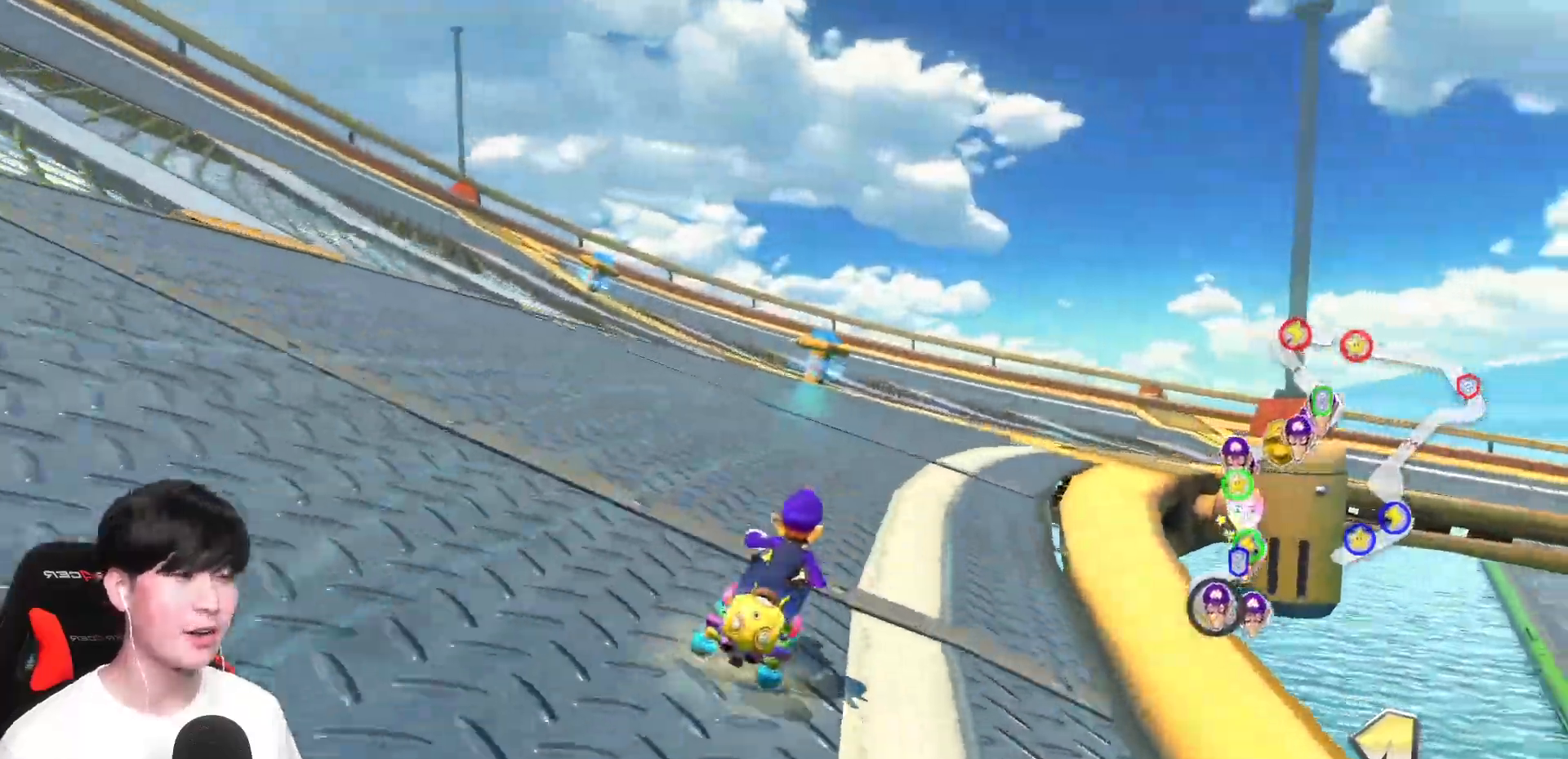
{"buttons": ["A"], "left_stick": "right", "events": [[17, "left_stick", "right"], [267, "left_stick", "center"], [400, "left_stick", "right"]]}